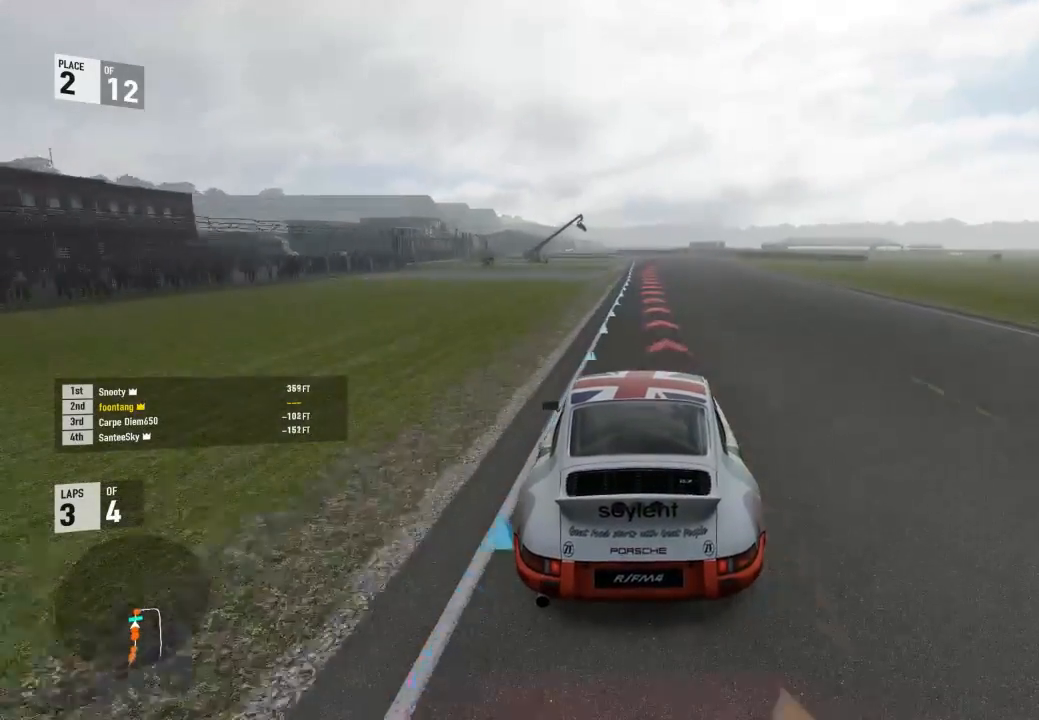
Gameplay with a controller (Xbox layout); each line is a JSON object with the inputs held at the frame after it. "events" lists button and stick changes between this image and that frame as [ms after this image, input, new state], when the widget could be followed in between.
{"buttons": ["L2"], "left_stick": "center", "right_stick": "center", "events": [[200, "left_stick", "down-right"], [367, "left_stick", "center"]]}
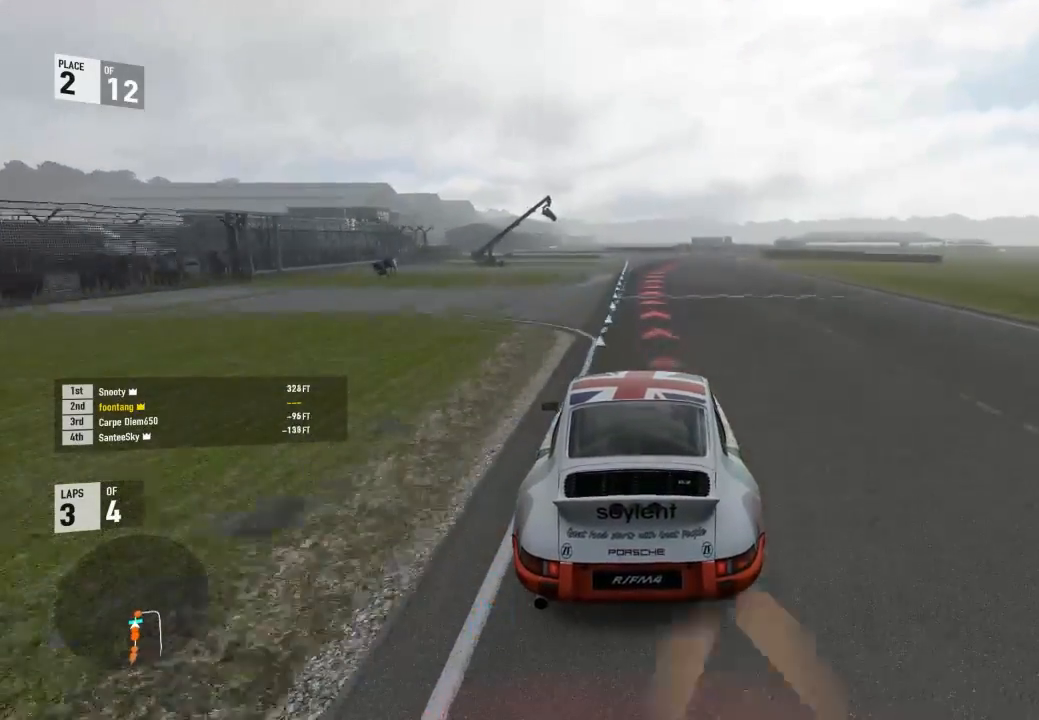
{"buttons": ["L2"], "left_stick": "center", "right_stick": "center", "events": []}
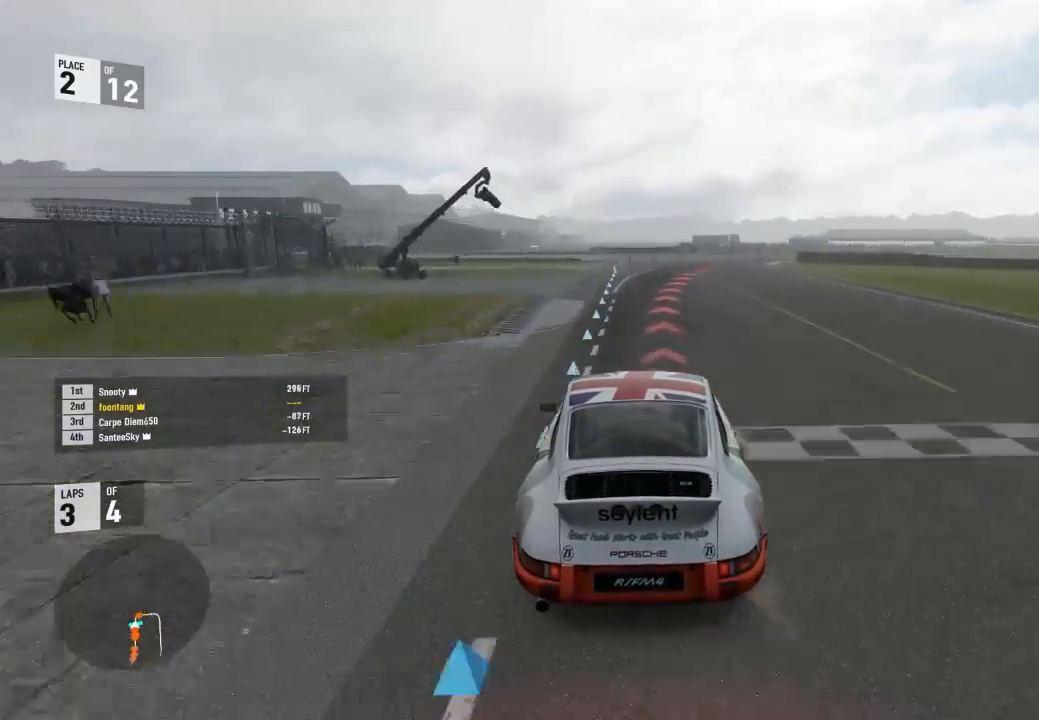
{"buttons": ["L2"], "left_stick": "down-right", "right_stick": "center", "events": [[100, "left_stick", "right"], [133, "R2", "down"], [167, "A", "down"], [167, "X", "down"], [300, "A", "up"], [300, "R2", "up"], [300, "X", "up"], [400, "left_stick", "center"], [467, "left_stick", "down-right"]]}
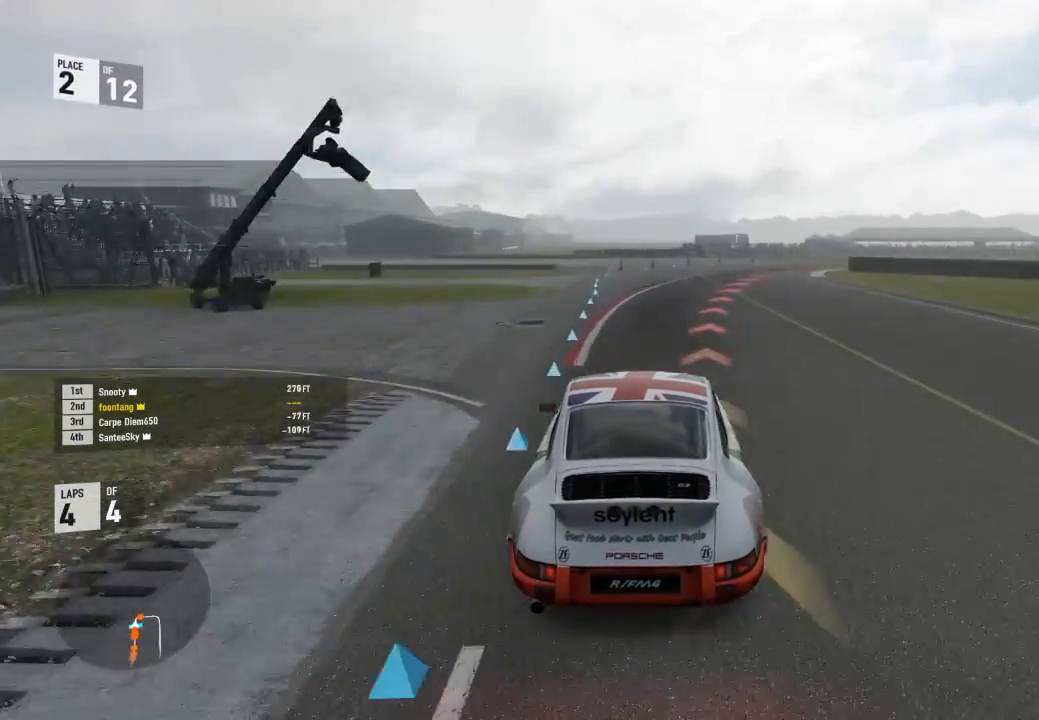
{"buttons": ["L2"], "left_stick": "down-right", "right_stick": "center", "events": []}
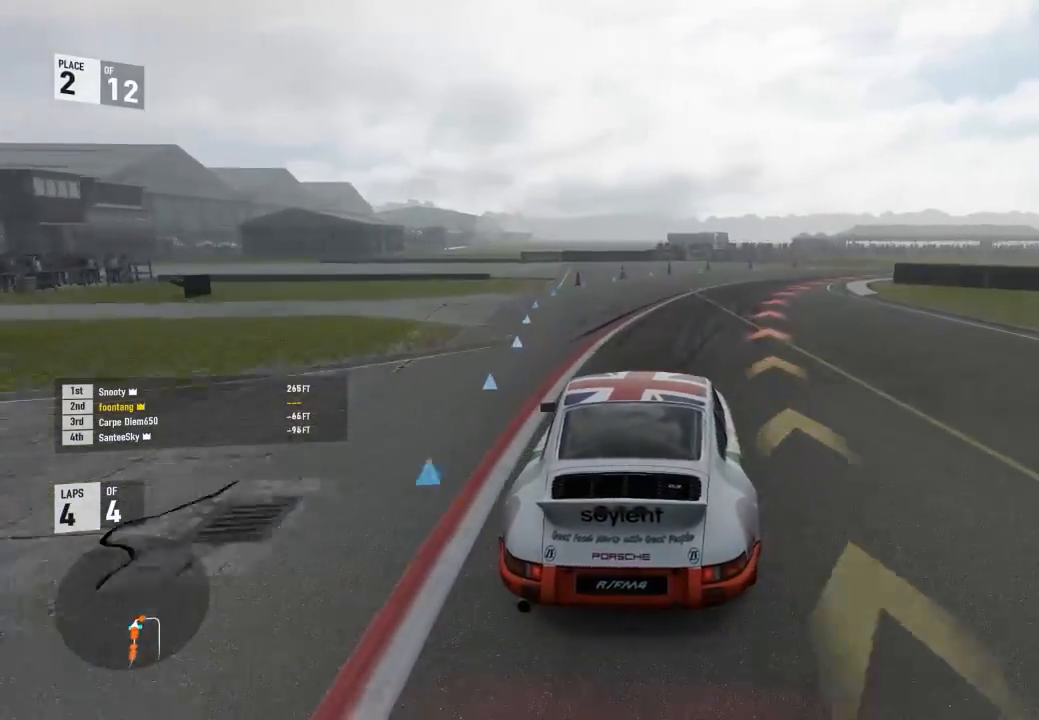
{"buttons": ["R2"], "left_stick": "down-right", "right_stick": "center", "events": [[100, "L2", "up"], [133, "R2", "down"]]}
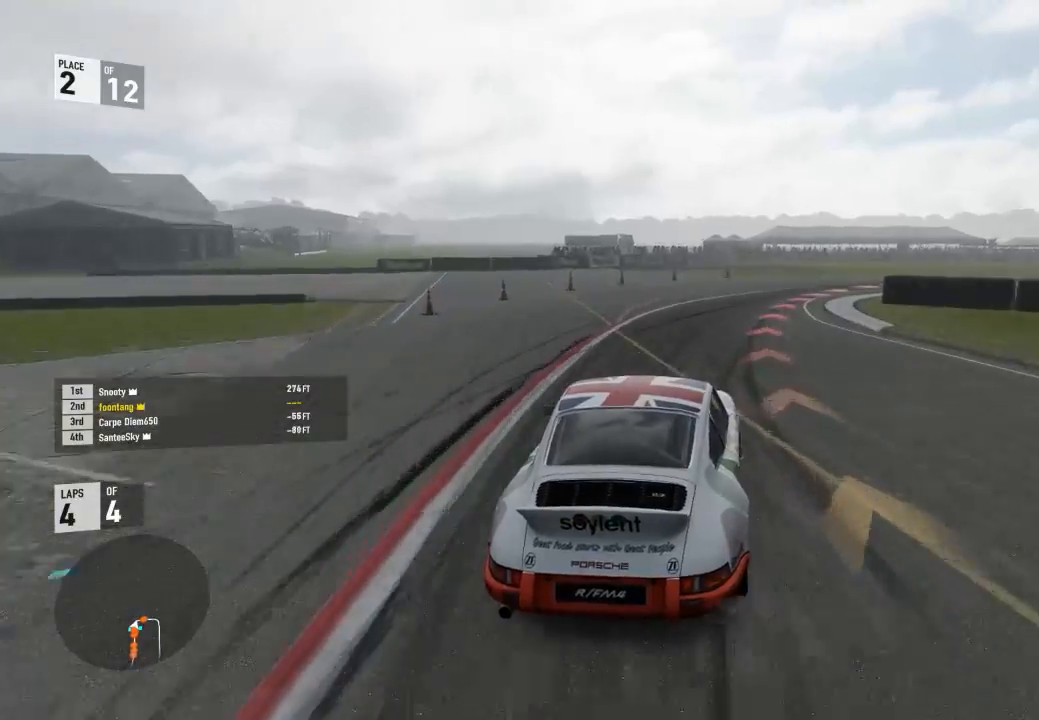
{"buttons": [], "left_stick": "down-right", "right_stick": "center", "events": [[233, "R2", "up"]]}
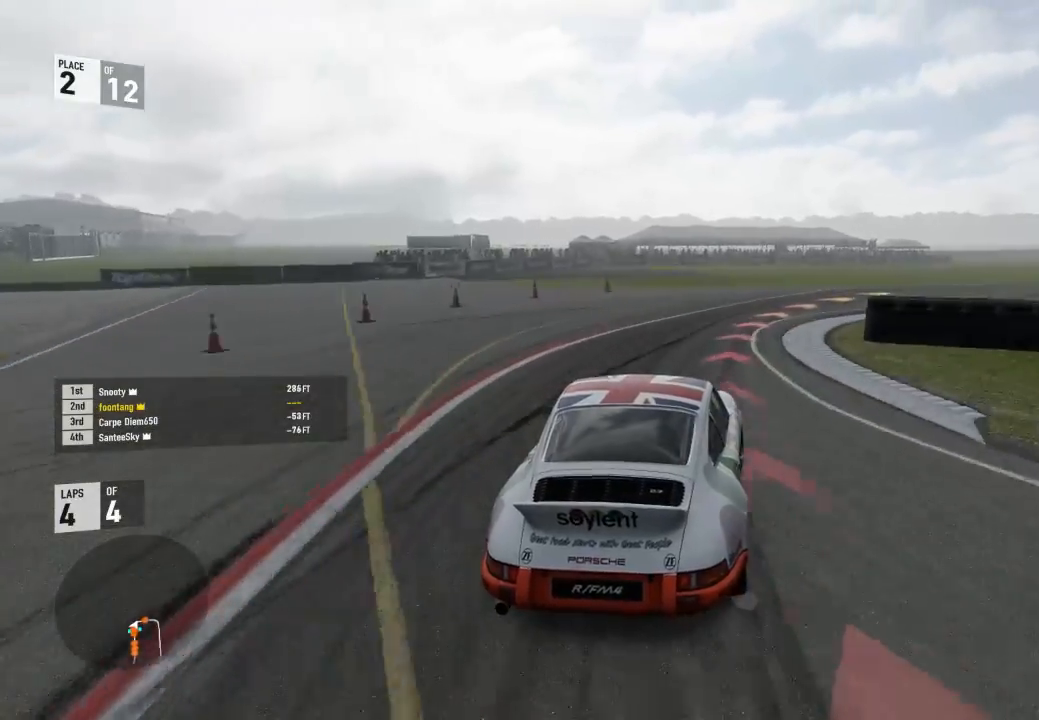
{"buttons": ["R2"], "left_stick": "down-right", "right_stick": "center", "events": [[267, "R2", "down"]]}
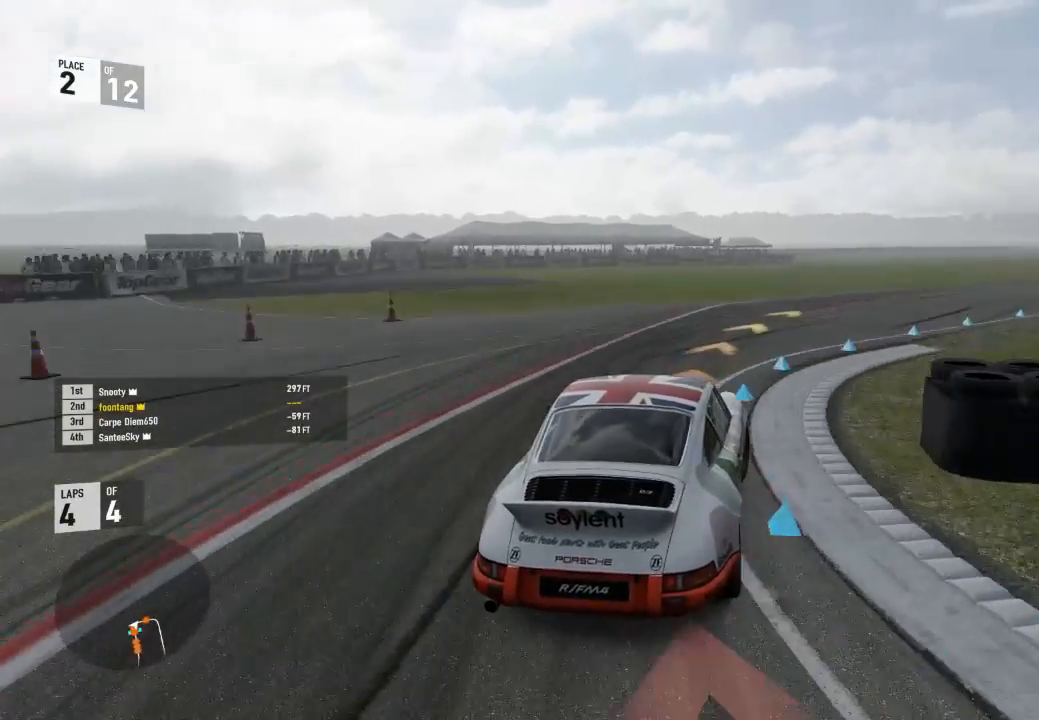
{"buttons": ["R2"], "left_stick": "down-right", "right_stick": "center", "events": []}
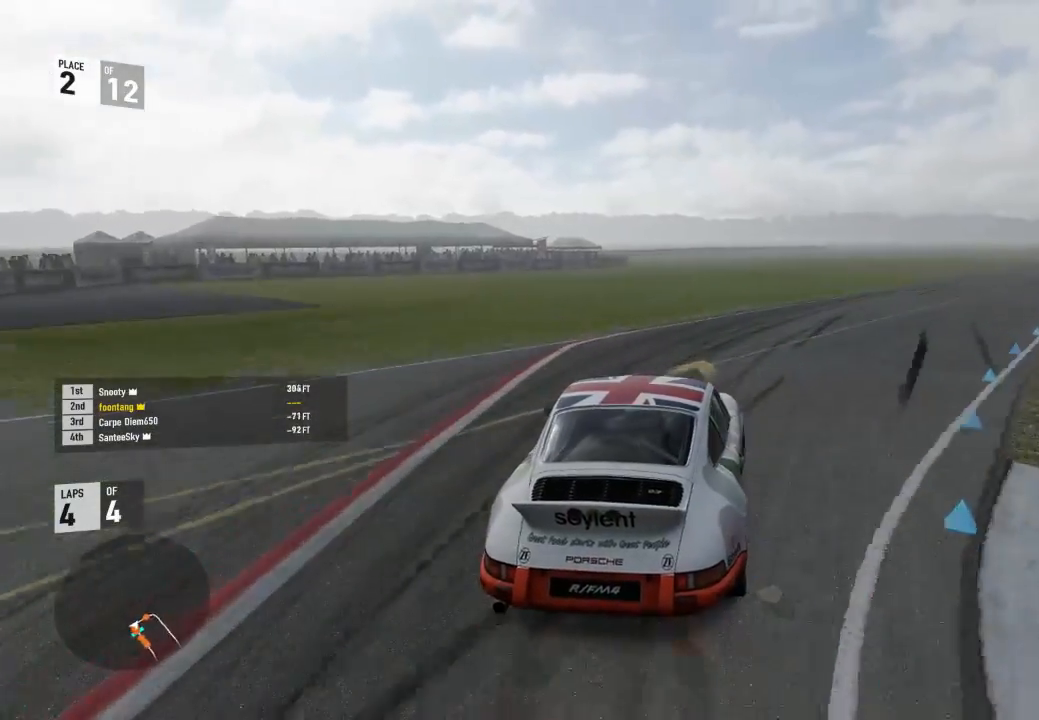
{"buttons": ["R2"], "left_stick": "down-right", "right_stick": "center", "events": []}
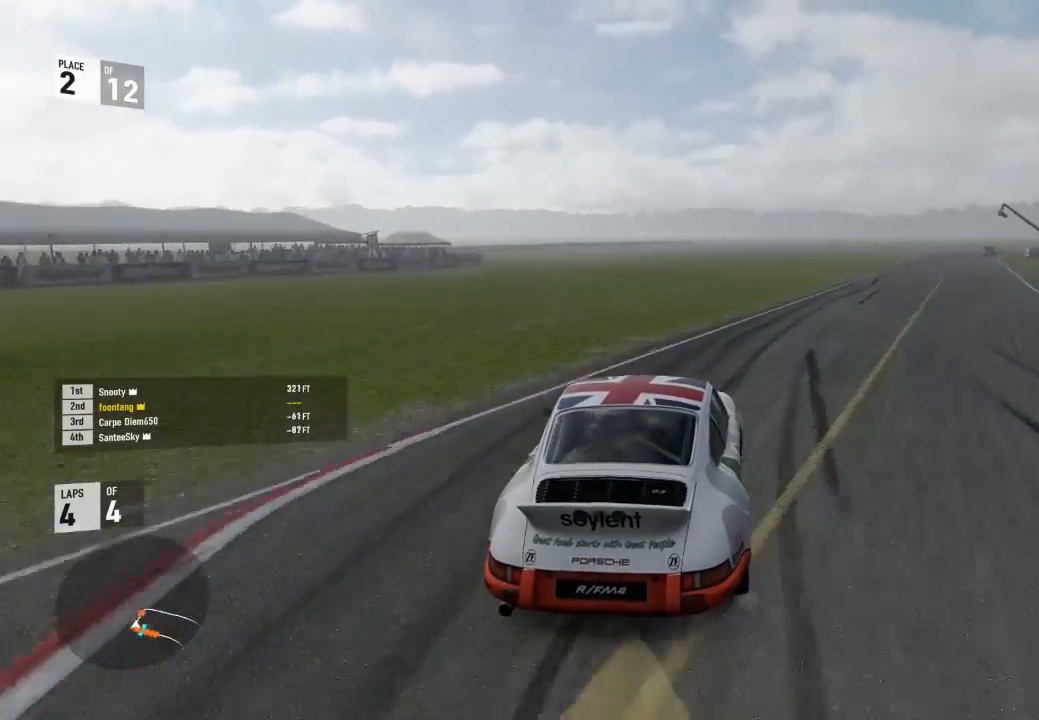
{"buttons": ["R2"], "left_stick": "down-right", "right_stick": "center", "events": []}
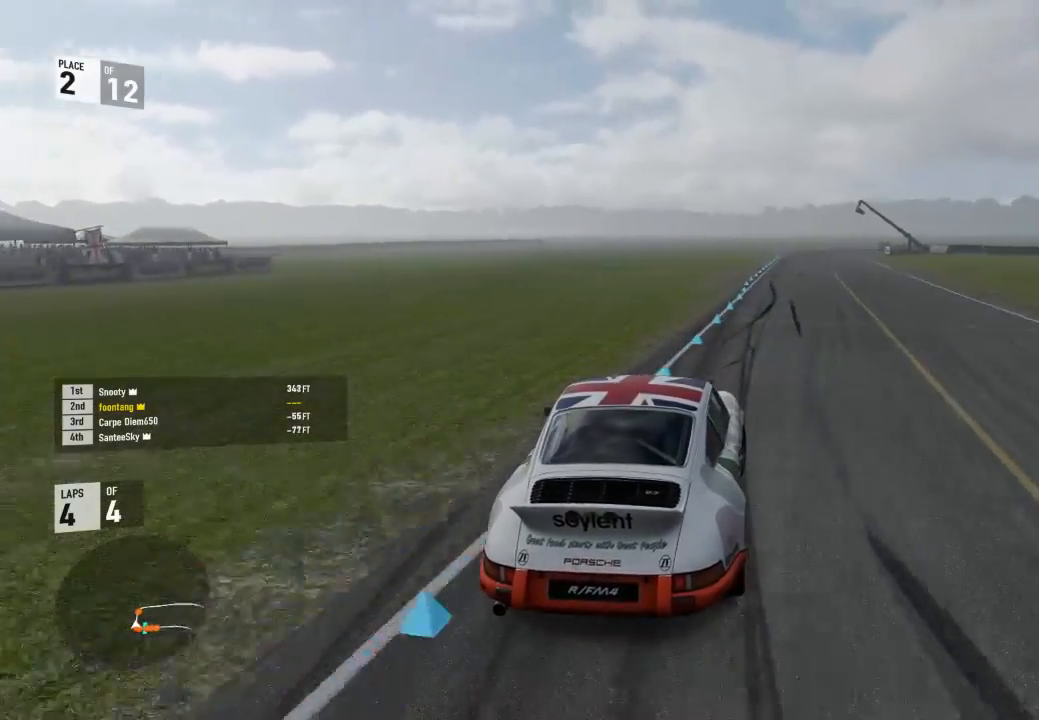
{"buttons": ["R2"], "left_stick": "up-left", "right_stick": "center", "events": [[67, "left_stick", "center"], [467, "left_stick", "up-left"]]}
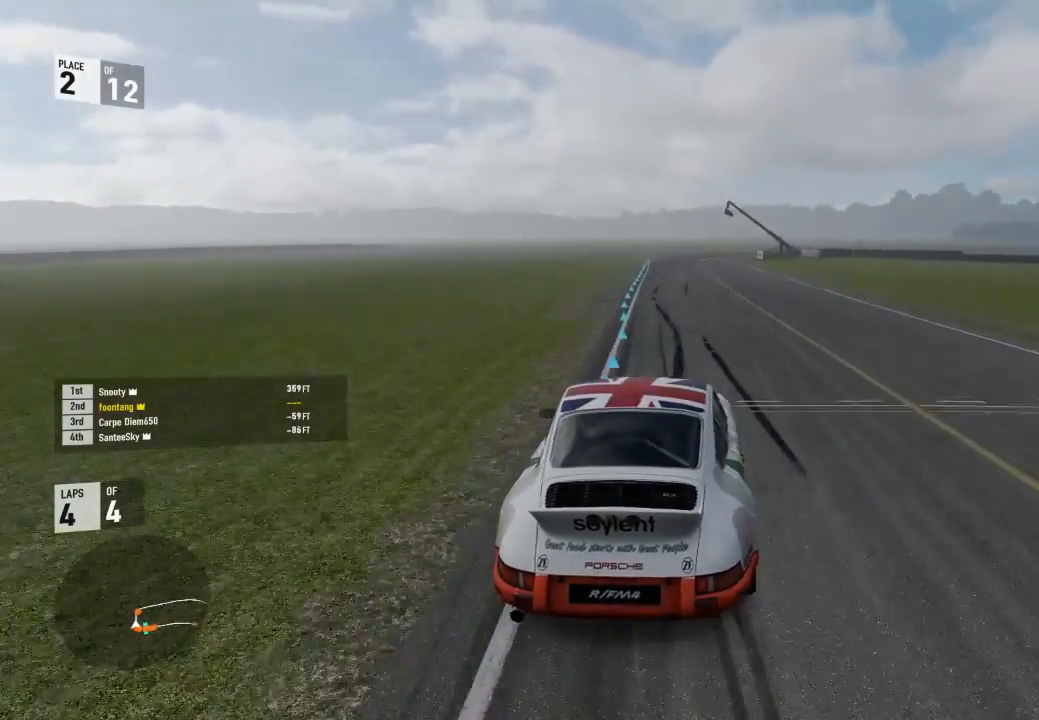
{"buttons": ["R2"], "left_stick": "center", "right_stick": "center", "events": [[67, "left_stick", "center"], [267, "left_stick", "up-left"], [433, "left_stick", "center"]]}
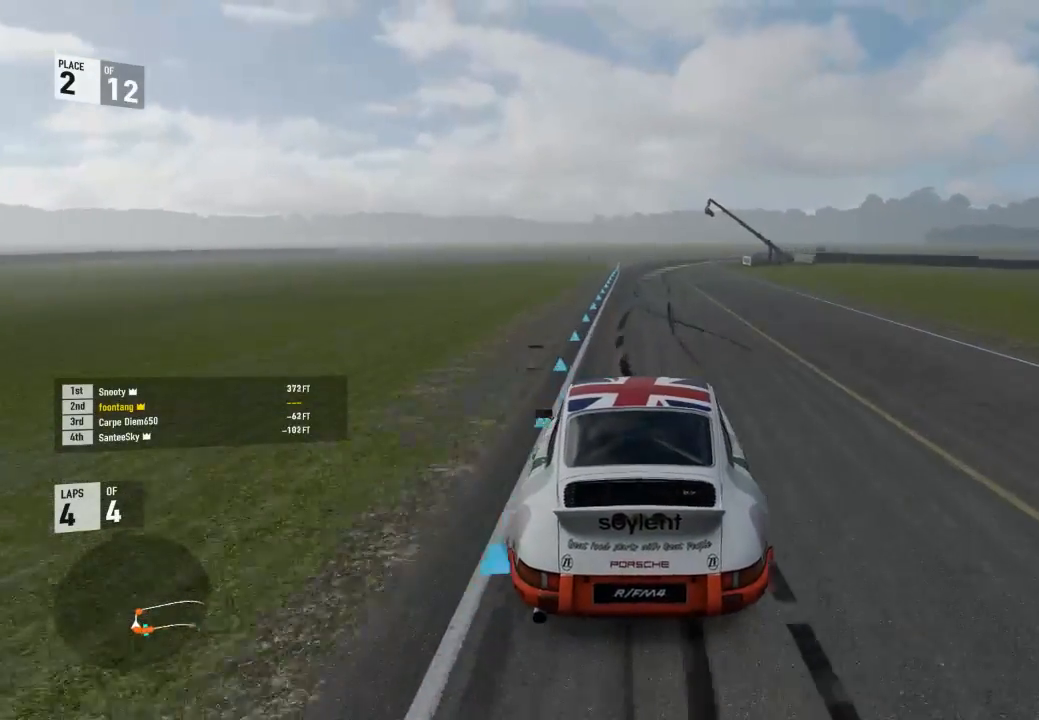
{"buttons": ["R2"], "left_stick": "center", "right_stick": "center", "events": [[100, "left_stick", "up-left"], [300, "R2", "up"], [300, "left_stick", "center"], [333, "A", "down"], [333, "B", "down"], [467, "A", "up"], [467, "B", "up"], [467, "R2", "down"]]}
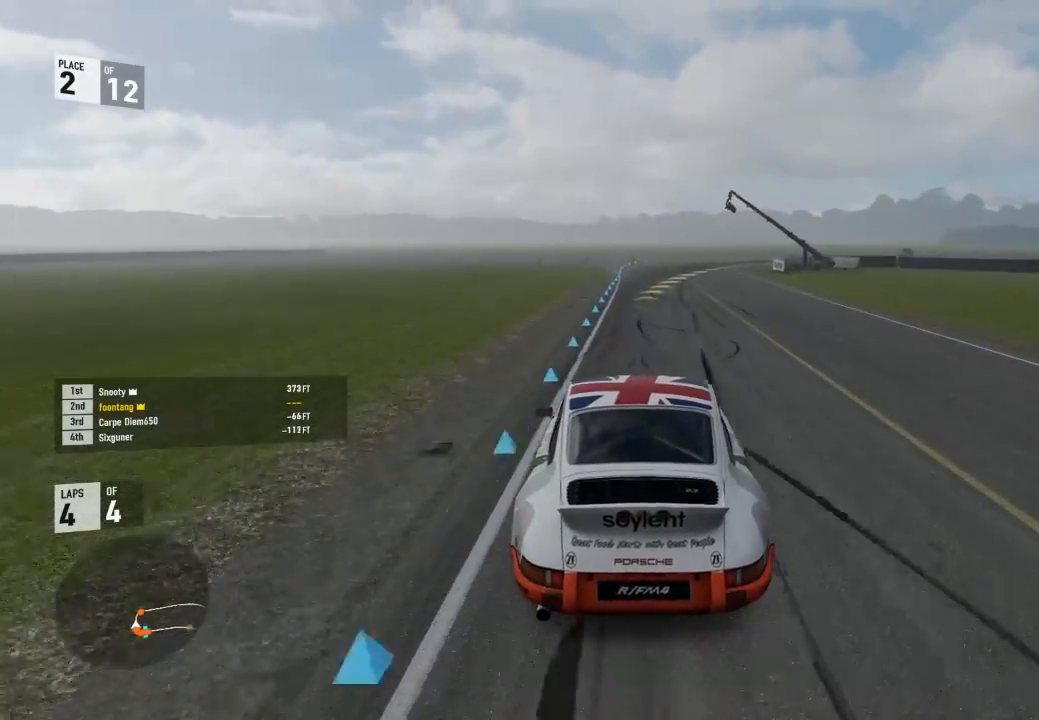
{"buttons": ["R2"], "left_stick": "right", "right_stick": "center", "events": [[433, "left_stick", "right"]]}
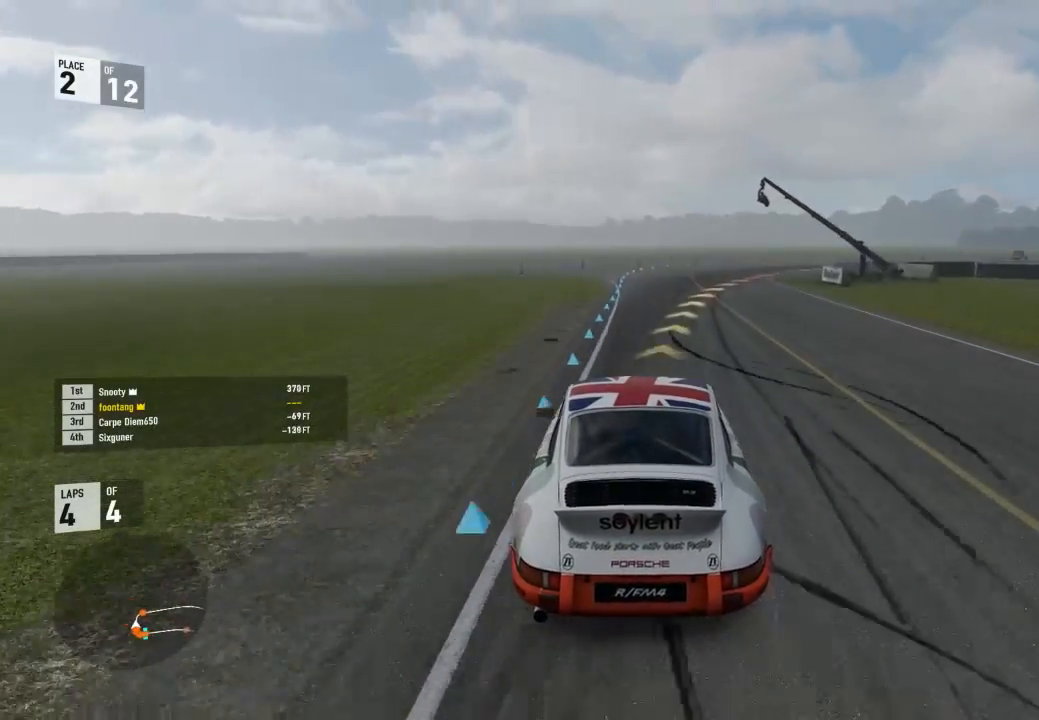
{"buttons": [], "left_stick": "center", "right_stick": "center", "events": [[267, "R2", "up"], [467, "left_stick", "center"]]}
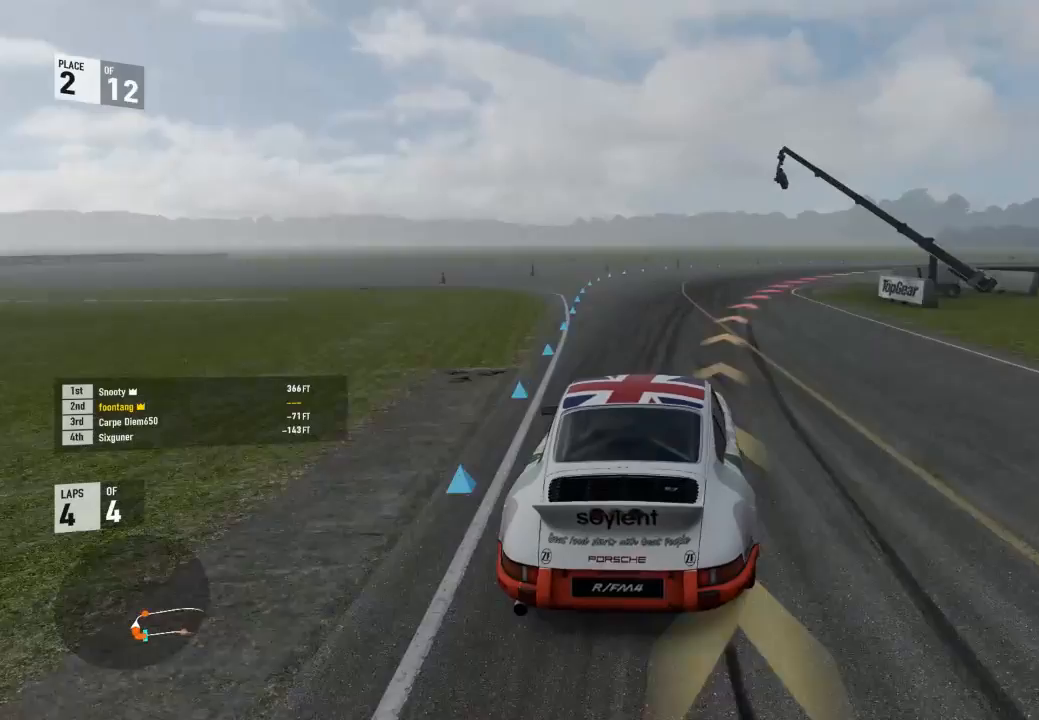
{"buttons": [], "left_stick": "down-right", "right_stick": "center", "events": [[67, "left_stick", "down-right"]]}
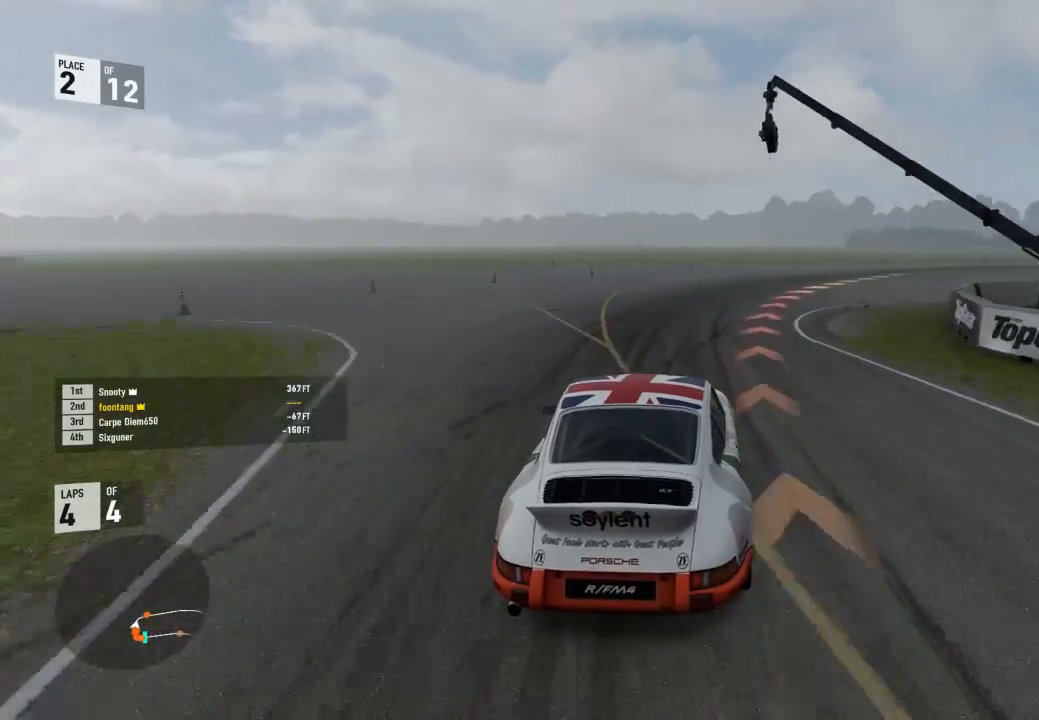
{"buttons": [], "left_stick": "down-right", "right_stick": "center", "events": []}
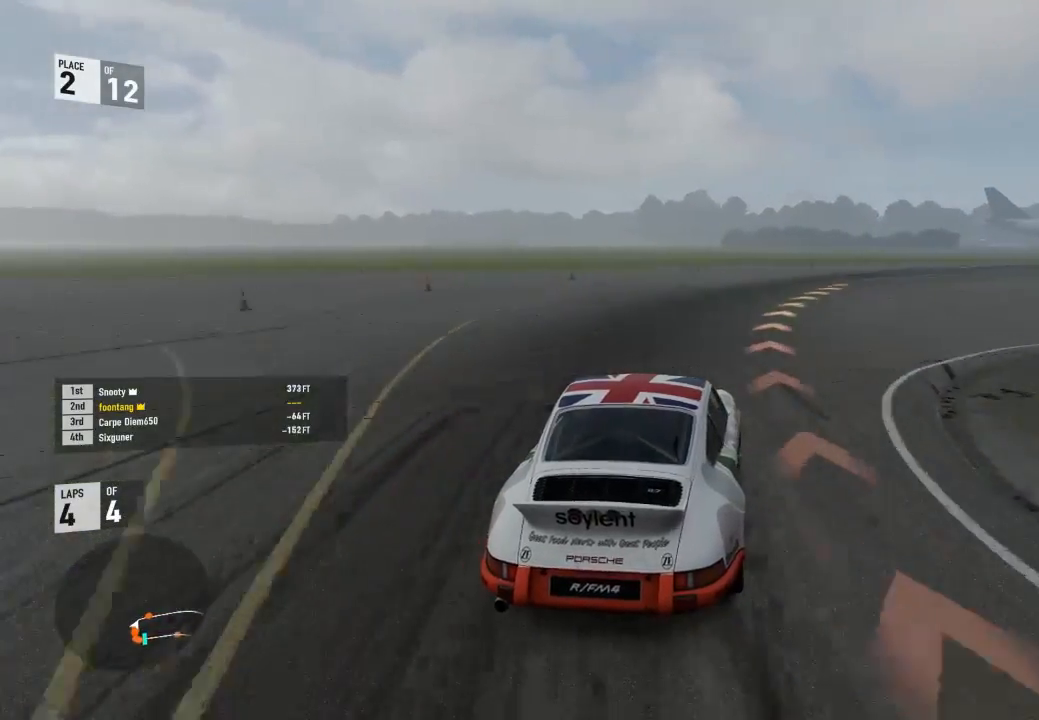
{"buttons": ["R2"], "left_stick": "up-left", "right_stick": "center", "events": [[200, "R2", "down"], [467, "left_stick", "up-left"]]}
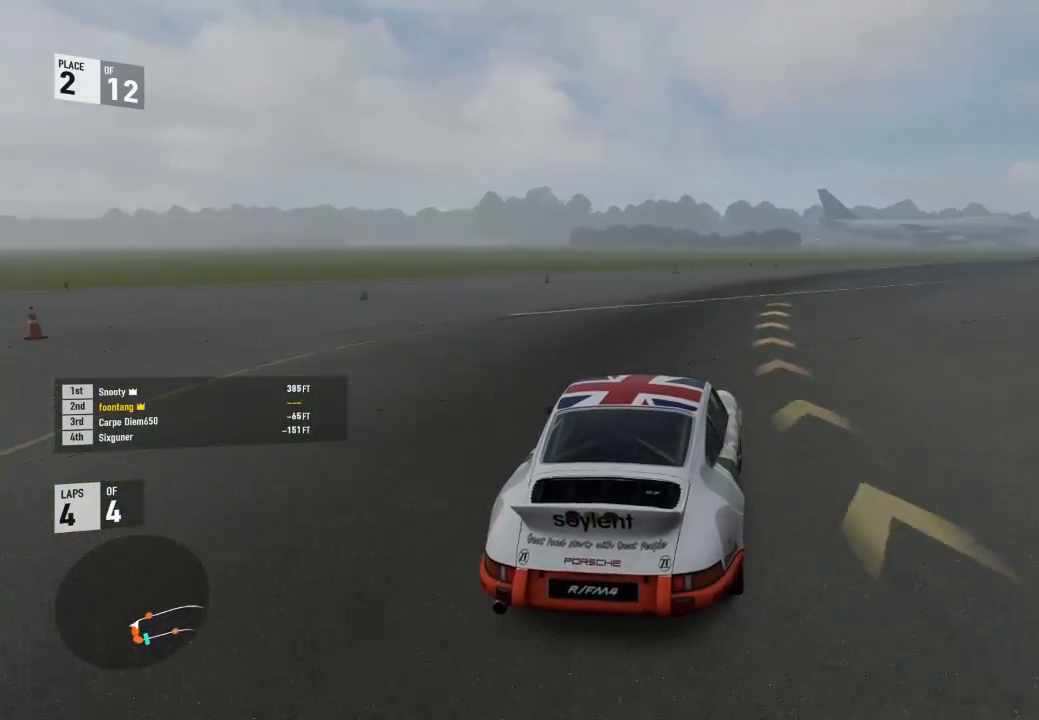
{"buttons": ["R2"], "left_stick": "down-right", "right_stick": "center", "events": [[67, "left_stick", "down-right"]]}
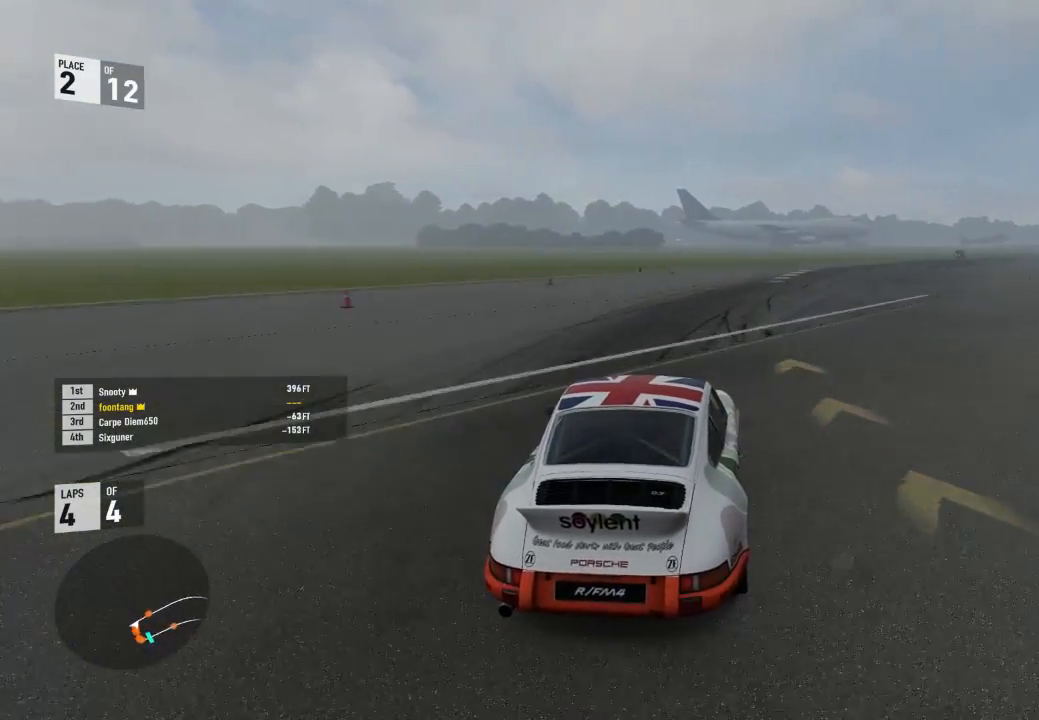
{"buttons": ["R2"], "left_stick": "down-right", "right_stick": "center", "events": []}
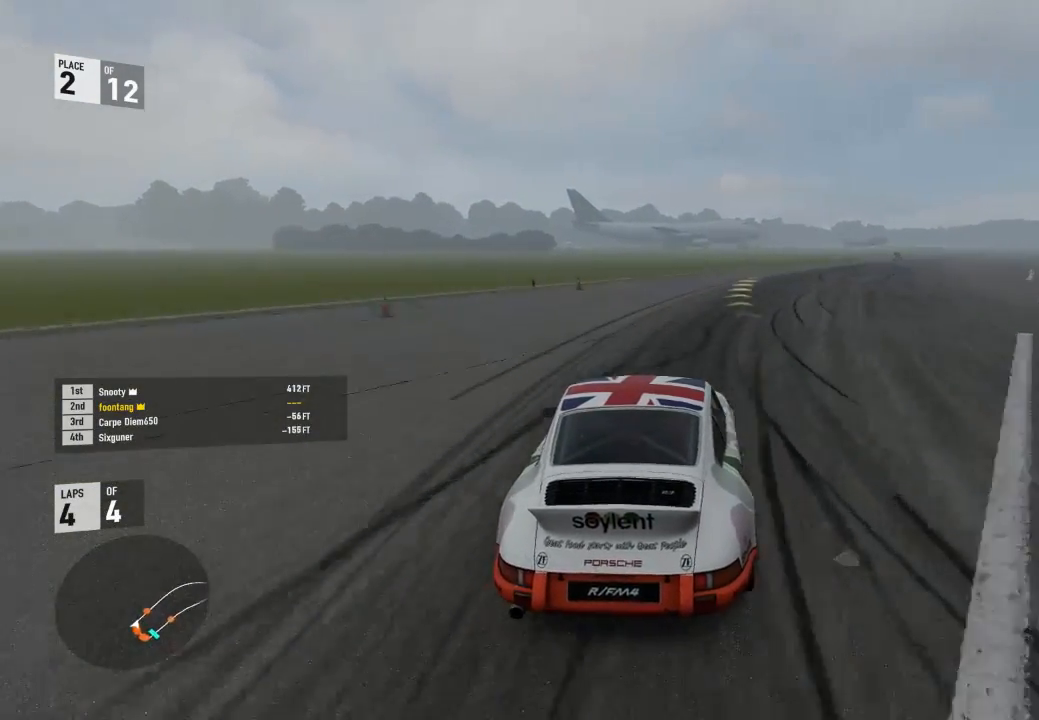
{"buttons": ["R2"], "left_stick": "down-right", "right_stick": "center", "events": []}
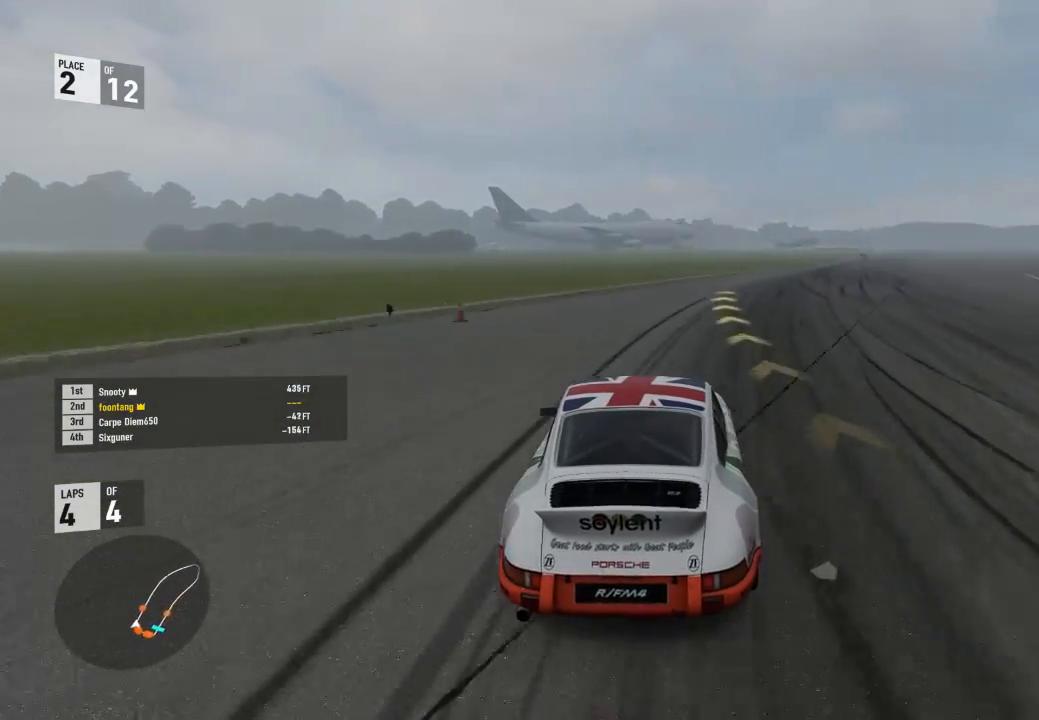
{"buttons": ["R2"], "left_stick": "right", "right_stick": "center", "events": [[133, "left_stick", "center"], [233, "left_stick", "right"]]}
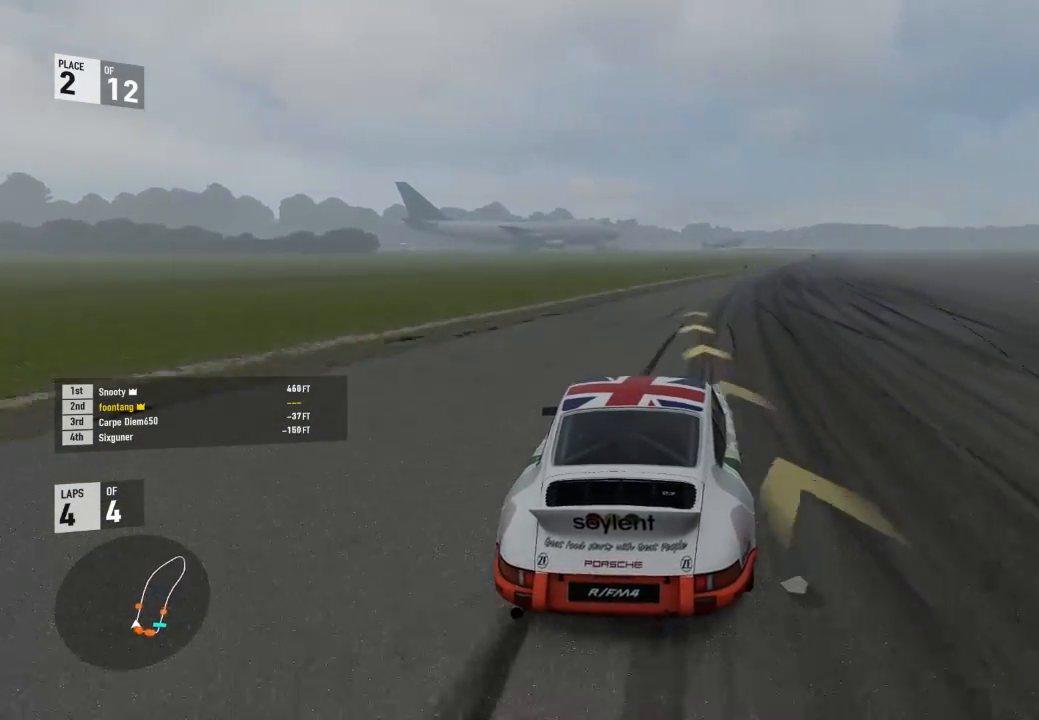
{"buttons": ["R2"], "left_stick": "right", "right_stick": "center", "events": [[200, "left_stick", "center"], [433, "left_stick", "right"]]}
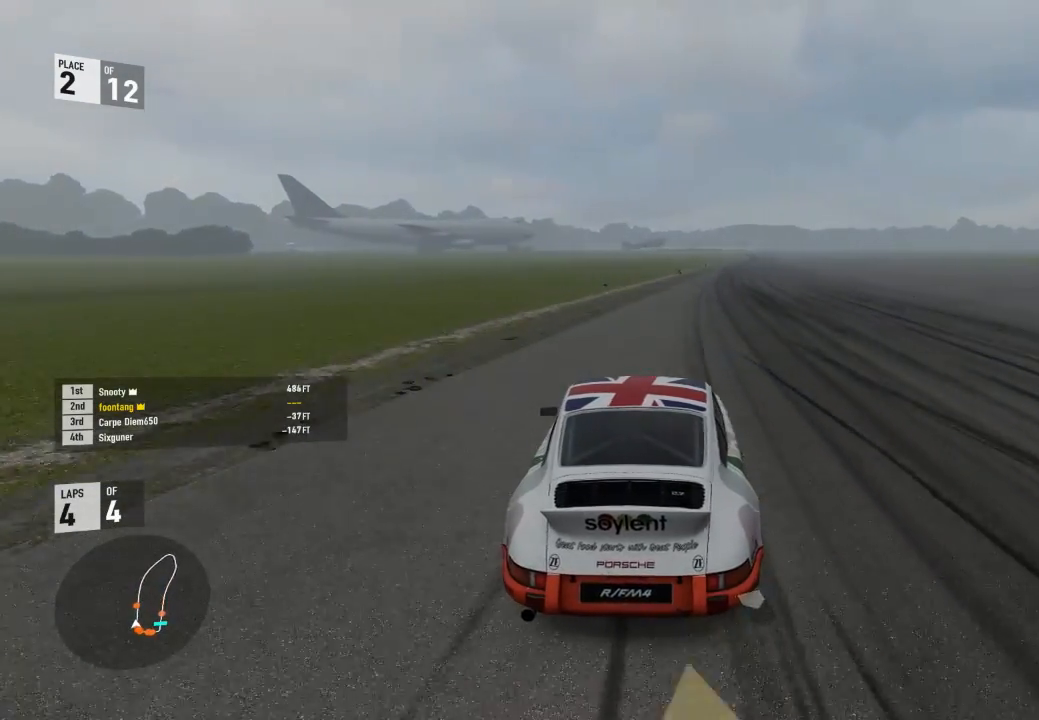
{"buttons": ["R2"], "left_stick": "down-right", "right_stick": "center", "events": [[333, "left_stick", "center"], [467, "left_stick", "down-right"]]}
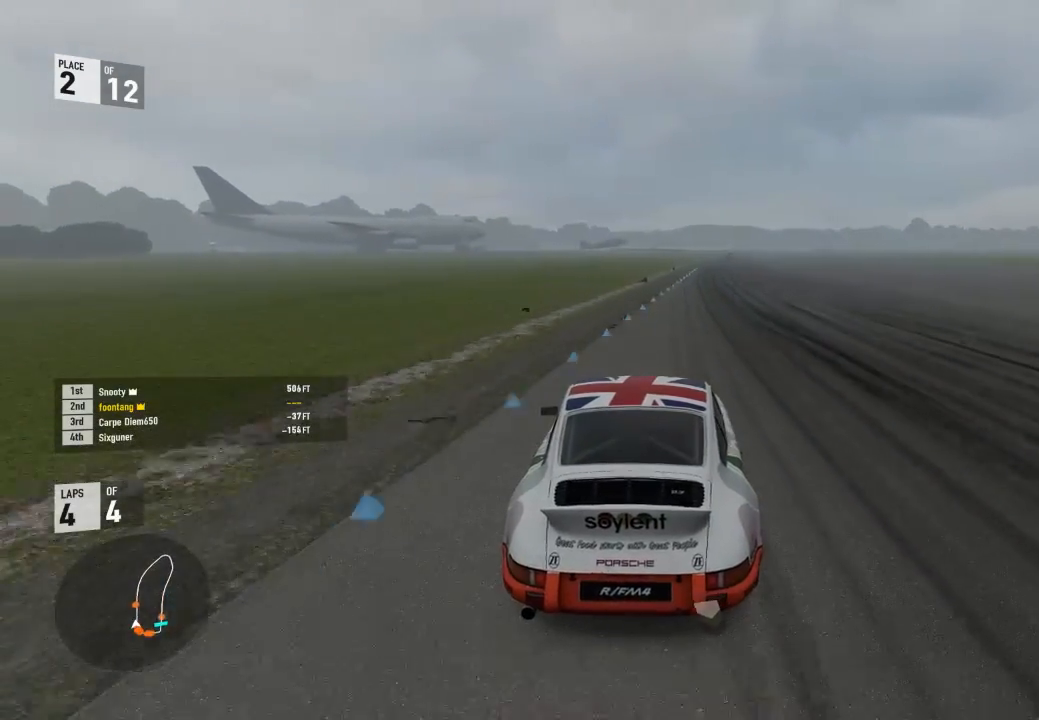
{"buttons": ["R2"], "left_stick": "down-right", "right_stick": "center", "events": [[233, "left_stick", "center"], [400, "left_stick", "down-right"]]}
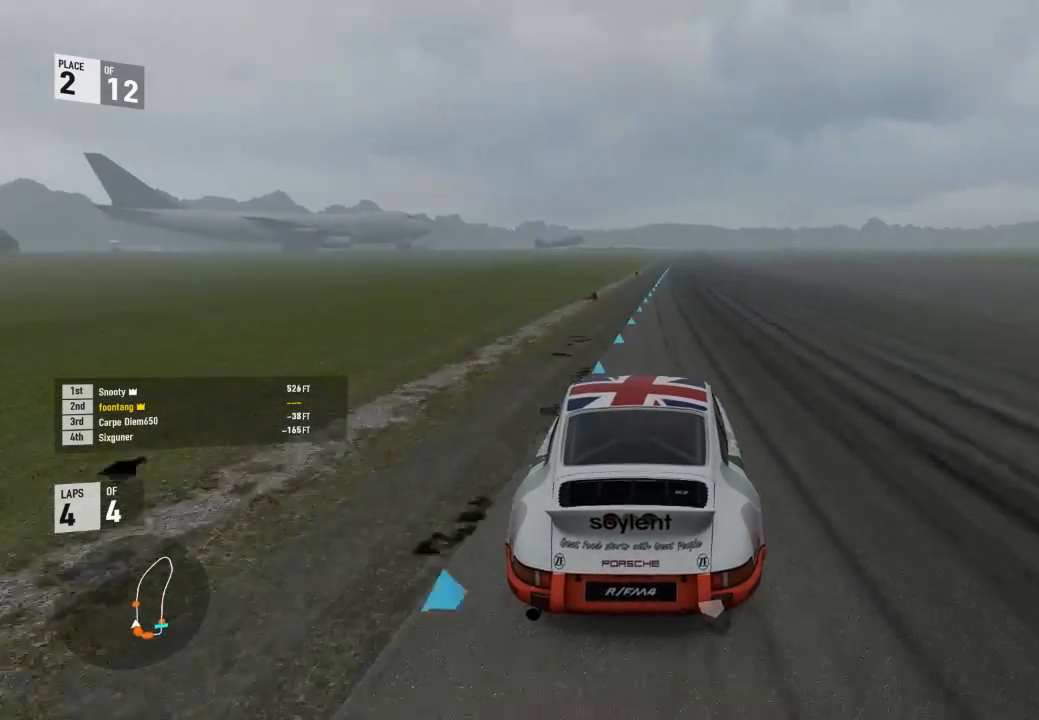
{"buttons": ["R2"], "left_stick": "center", "right_stick": "center", "events": [[233, "left_stick", "center"], [333, "left_stick", "right"], [433, "left_stick", "center"]]}
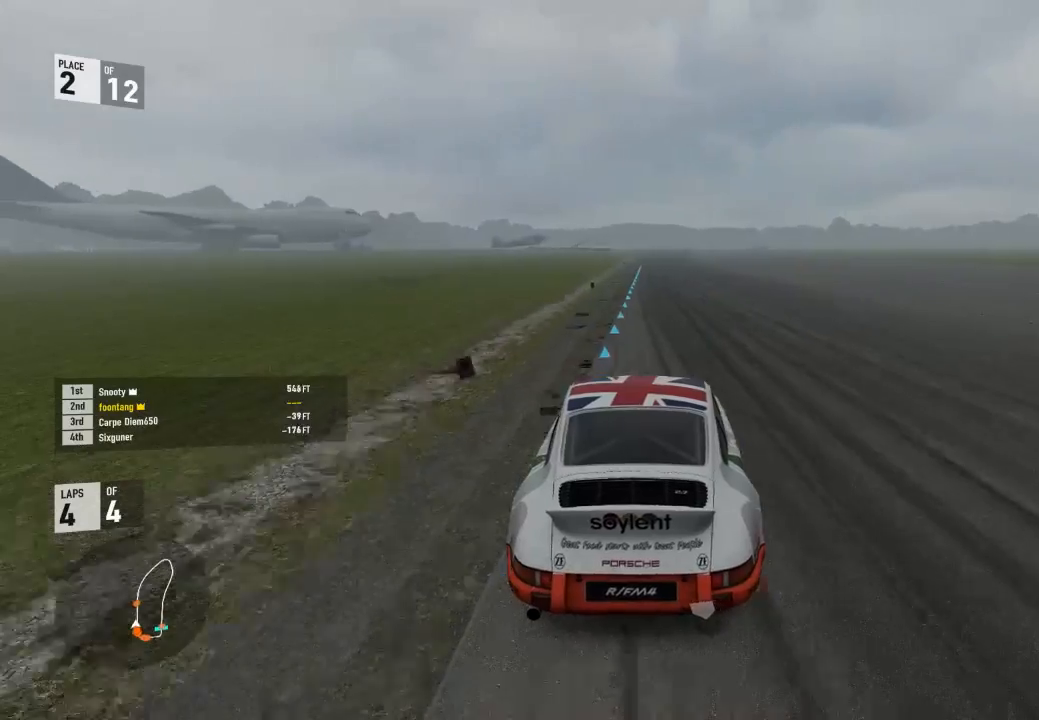
{"buttons": ["R2"], "left_stick": "center", "right_stick": "center", "events": [[33, "left_stick", "up-left"], [133, "left_stick", "center"]]}
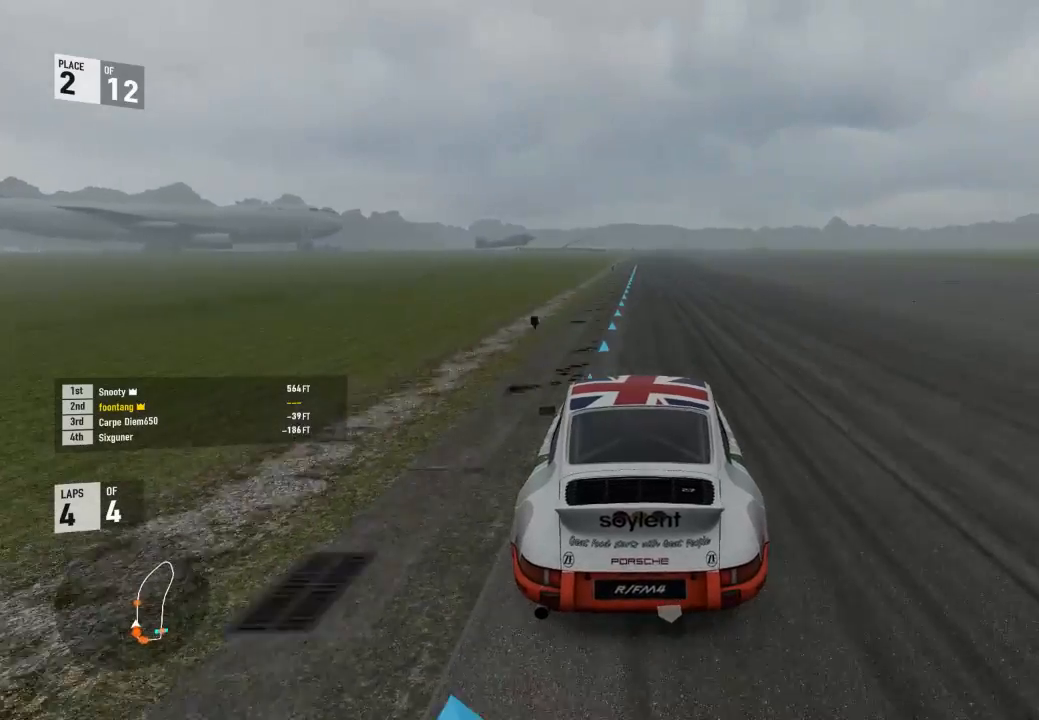
{"buttons": ["A", "B", "R2"], "left_stick": "center", "right_stick": "center", "events": [[400, "A", "down"], [433, "B", "down"]]}